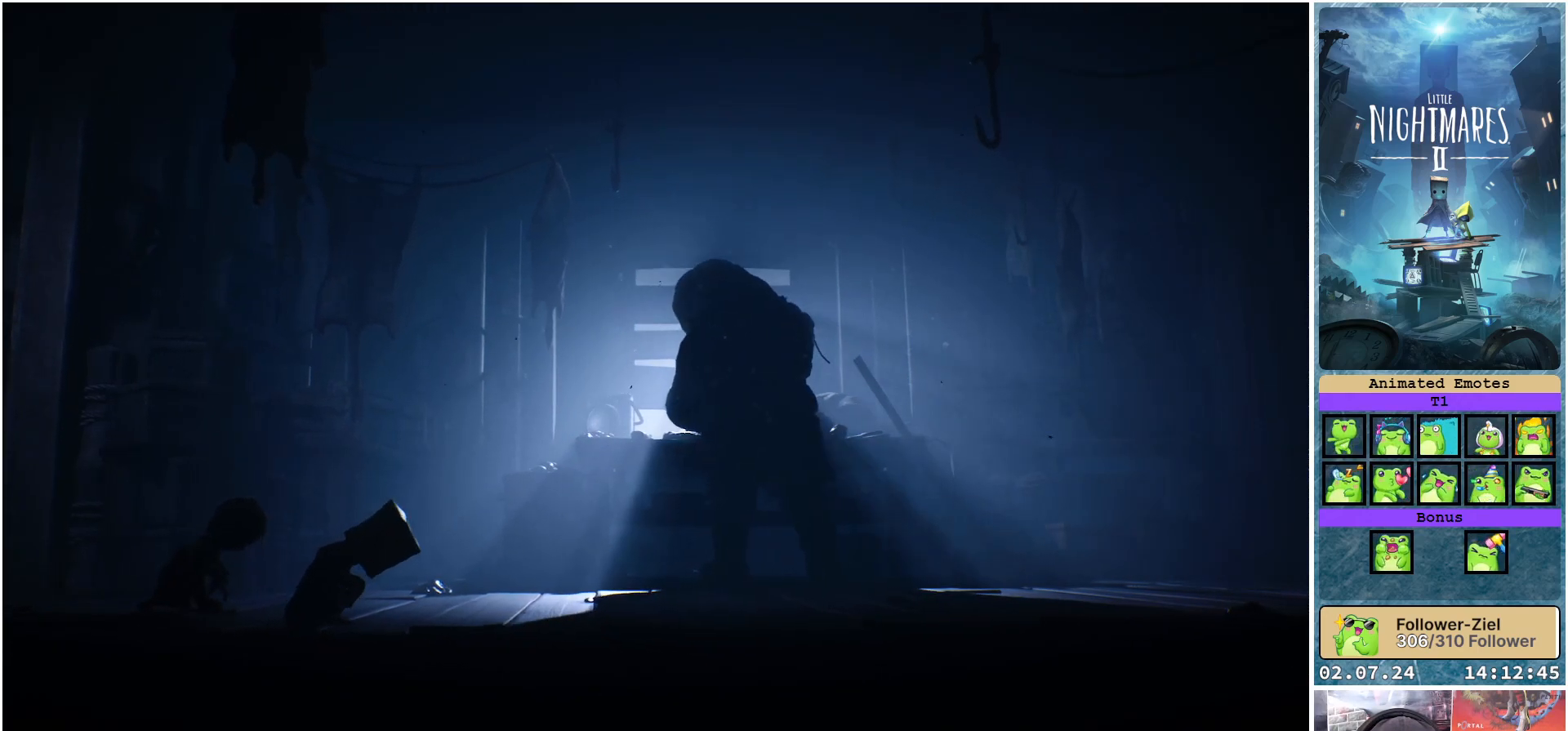
Gameplay with a controller (Xbox layout); each line is a JSON object with the inputs held at the frame after it. "events" lists button and stick changes between this image and that frame as [ms after this image, input, new state], when the widget could be followed in between.
{"buttons": ["L1"], "left_stick": "right", "right_stick": "center", "events": []}
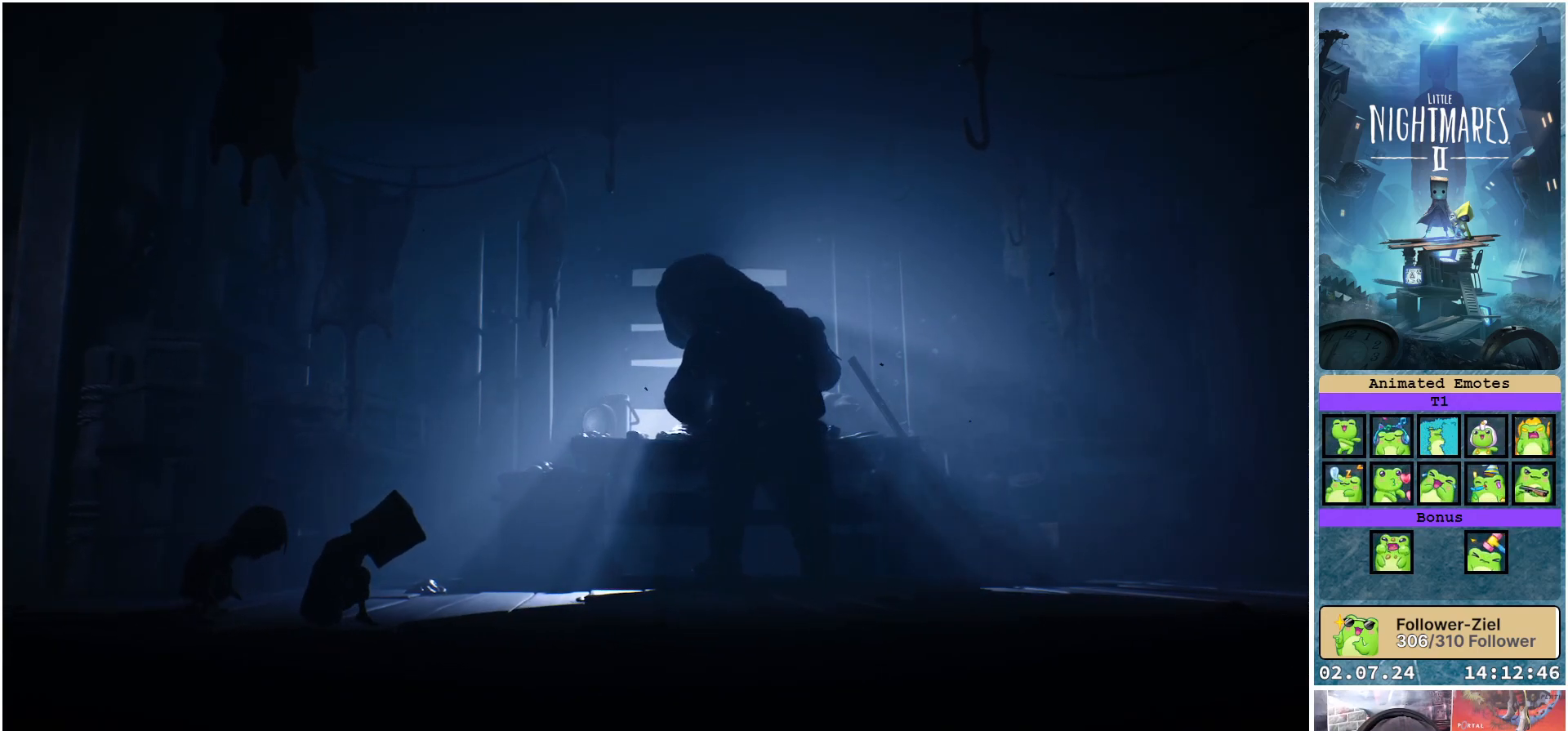
{"buttons": ["L1"], "left_stick": "right", "right_stick": "center", "events": []}
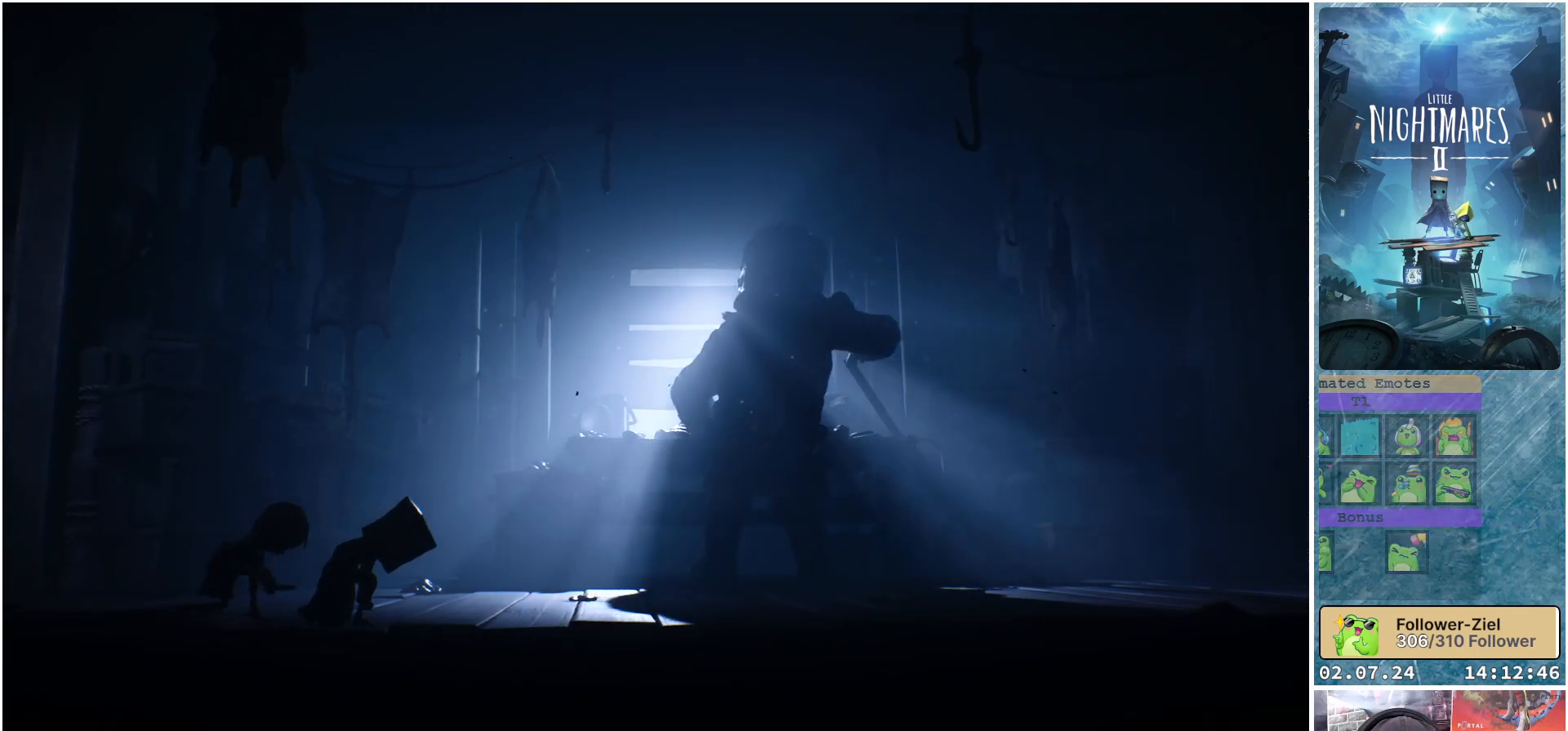
{"buttons": ["L1"], "left_stick": "right", "right_stick": "center", "events": []}
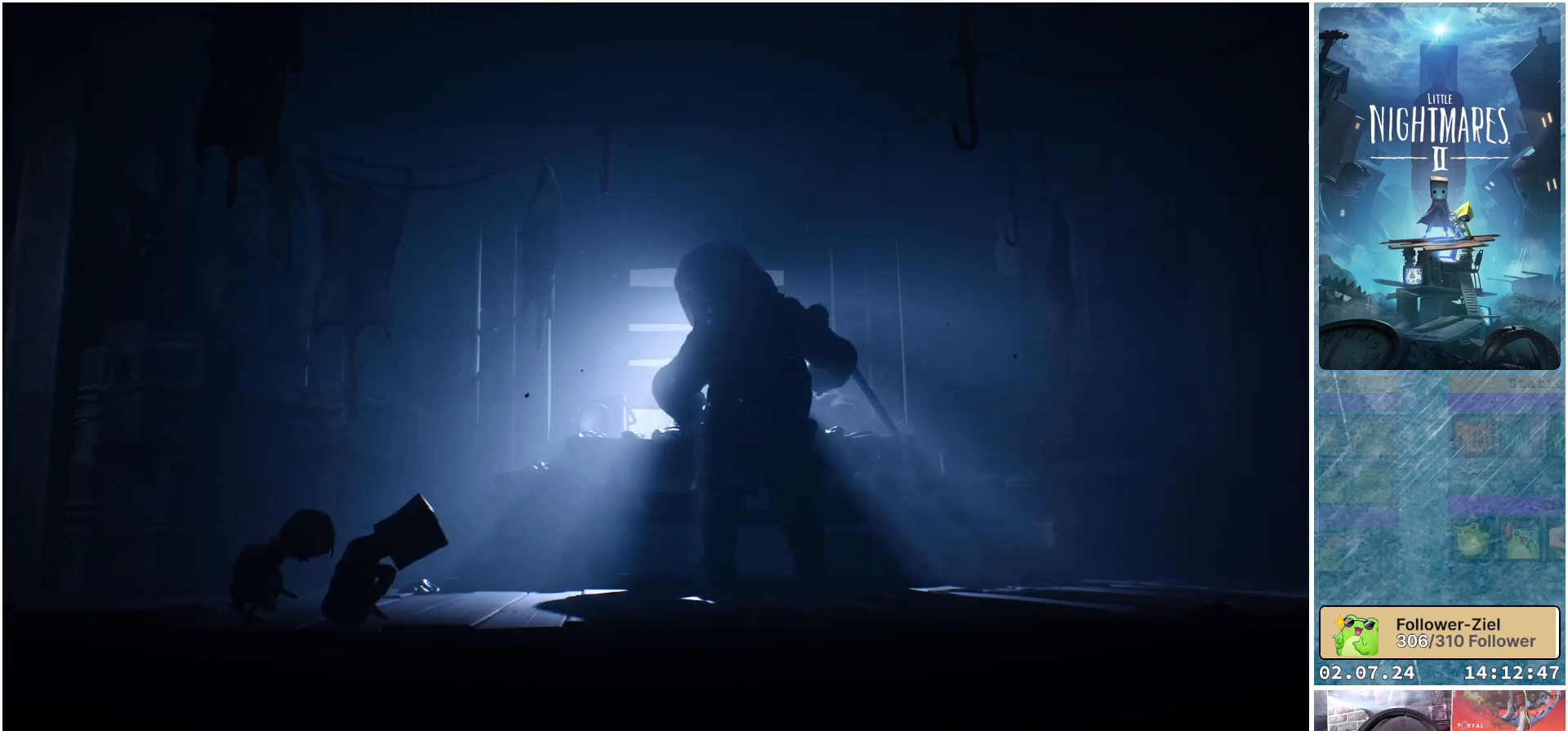
{"buttons": ["L1"], "left_stick": "right", "right_stick": "center", "events": []}
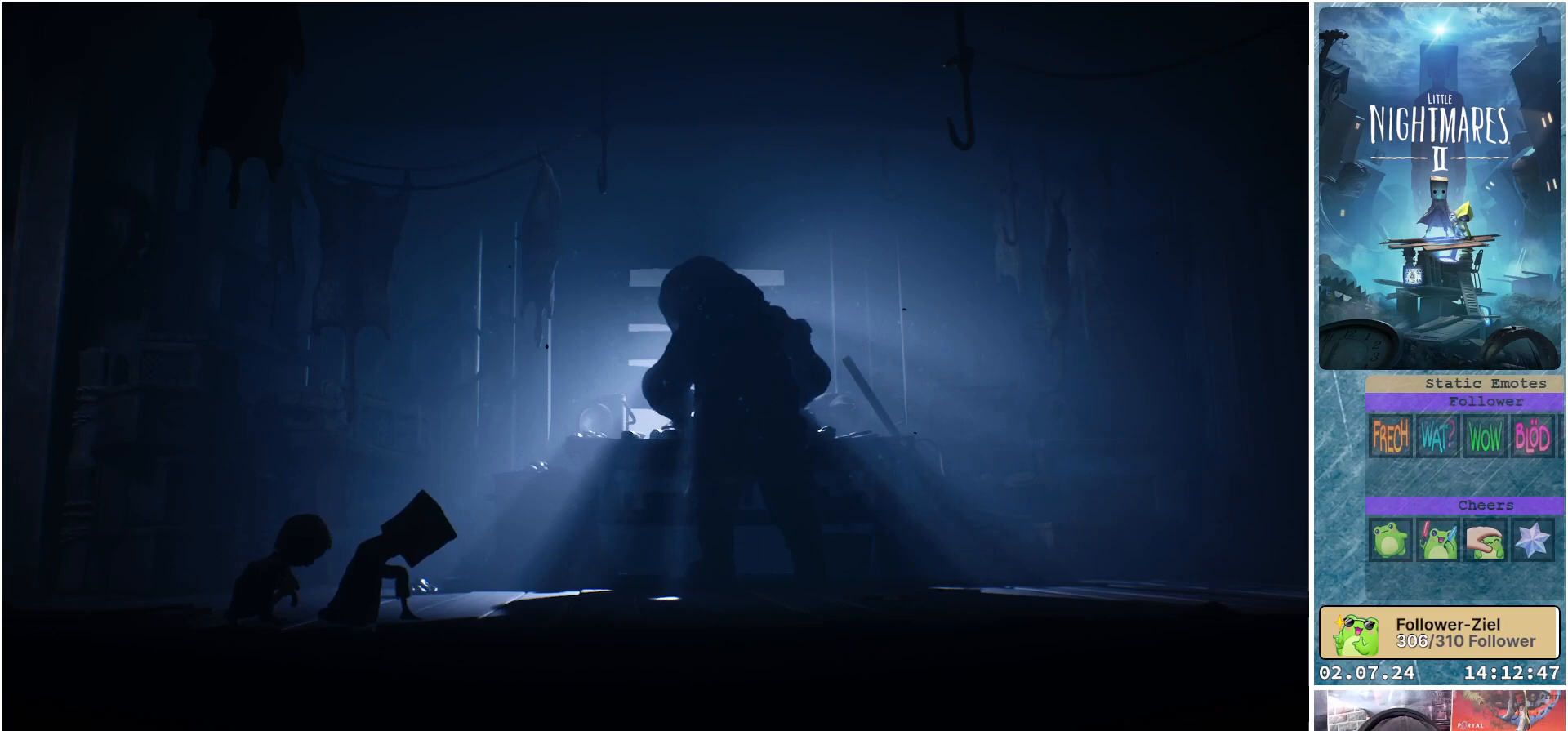
{"buttons": ["L1"], "left_stick": "right", "right_stick": "center", "events": []}
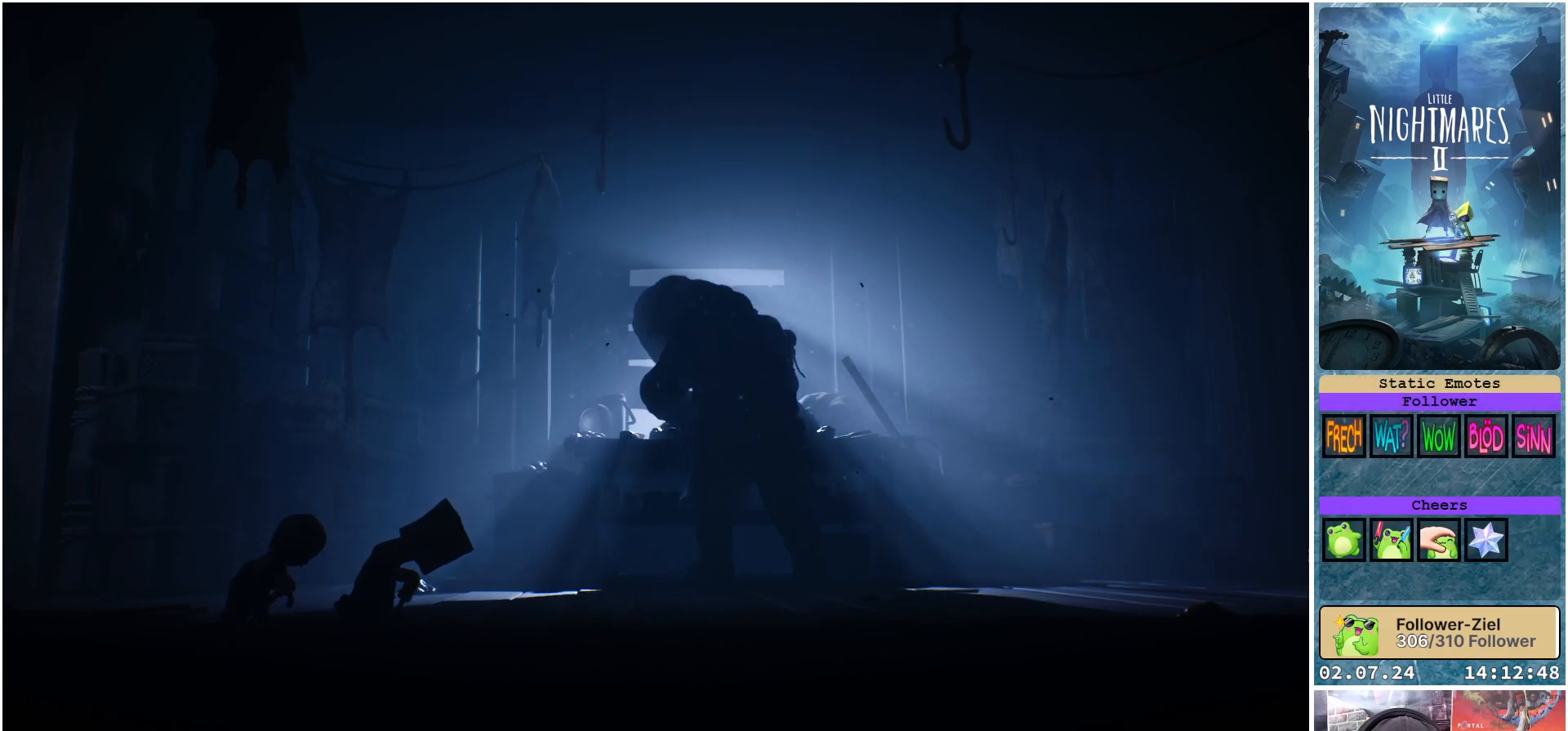
{"buttons": ["L1"], "left_stick": "right", "right_stick": "center", "events": []}
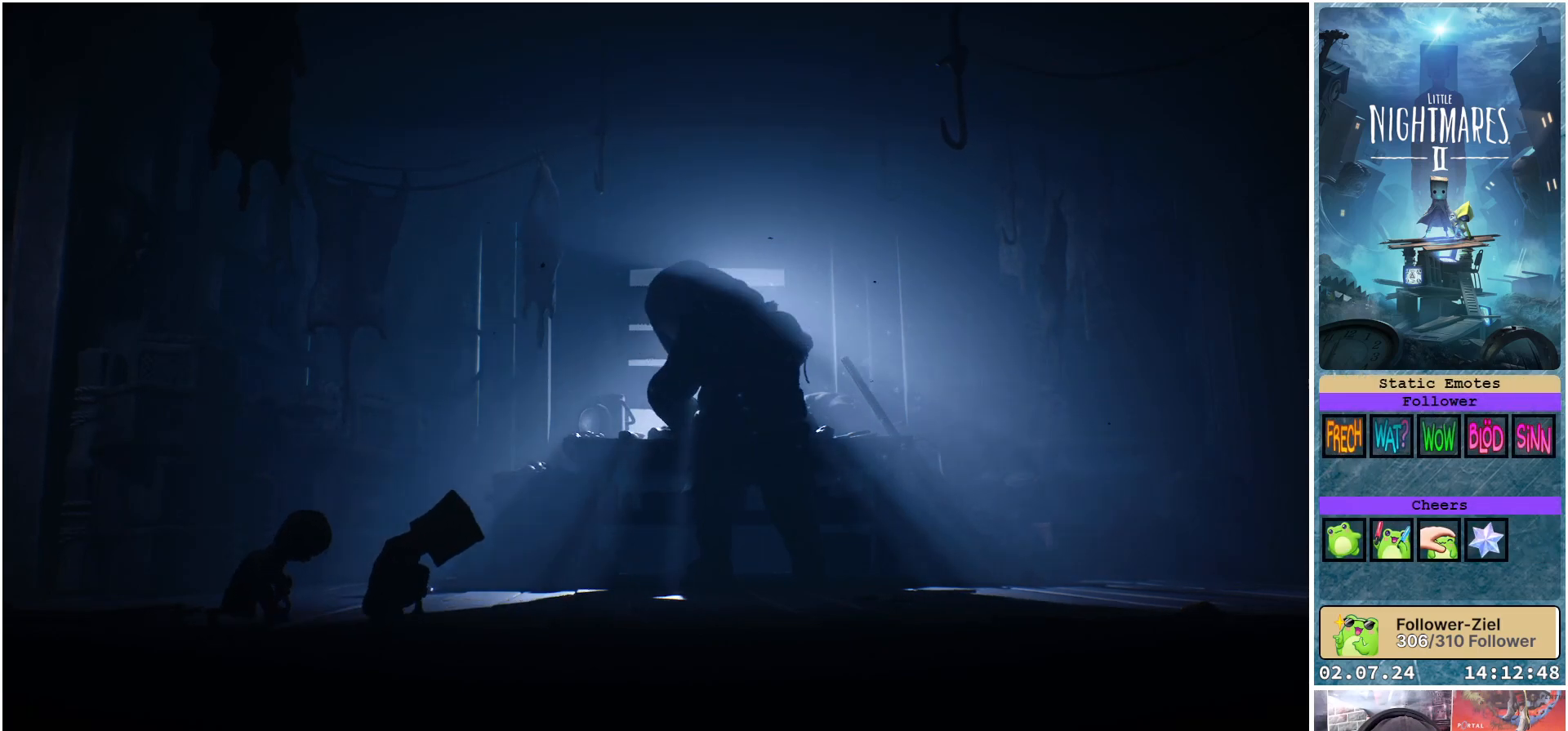
{"buttons": ["L1"], "left_stick": "right", "right_stick": "center", "events": []}
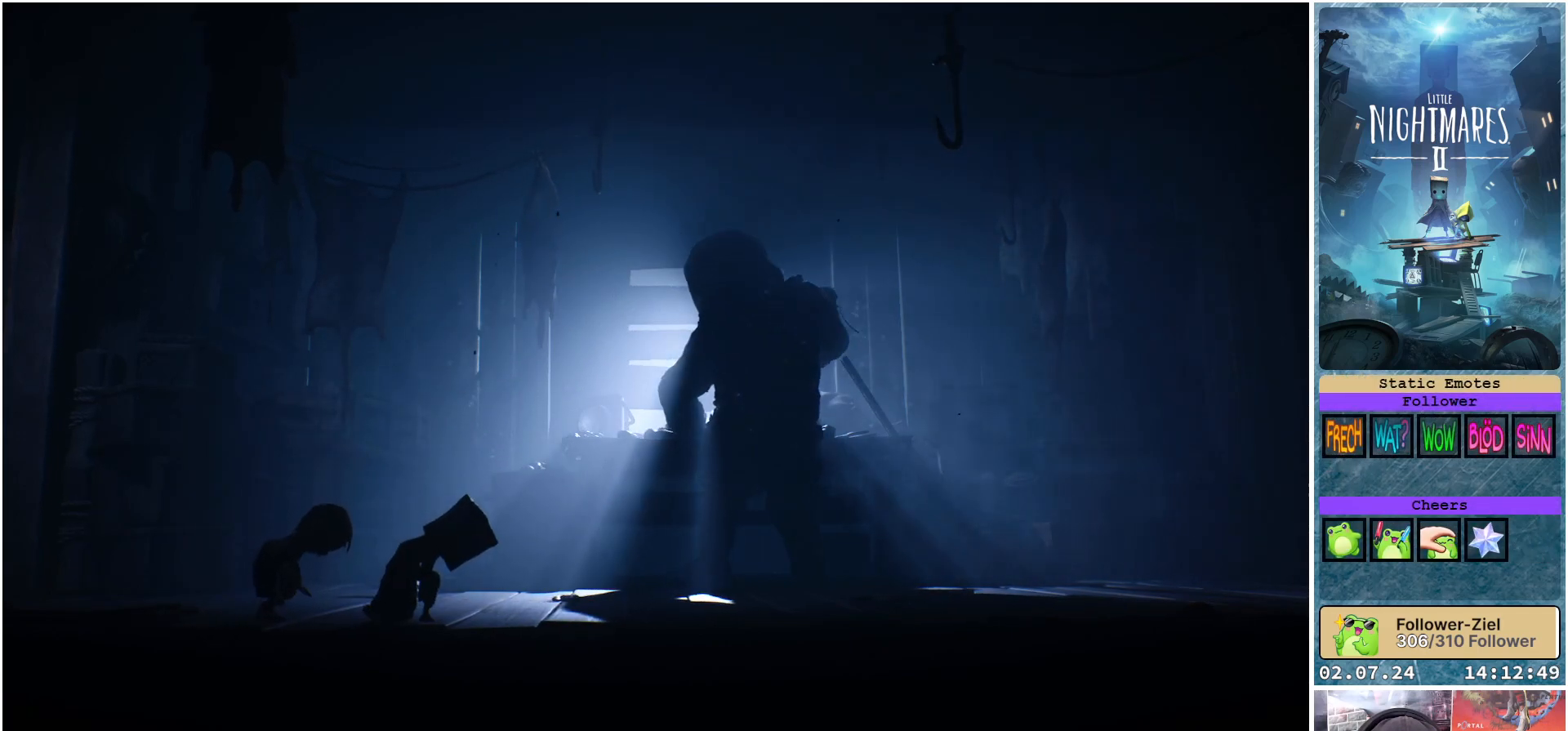
{"buttons": ["L1"], "left_stick": "right", "right_stick": "center", "events": []}
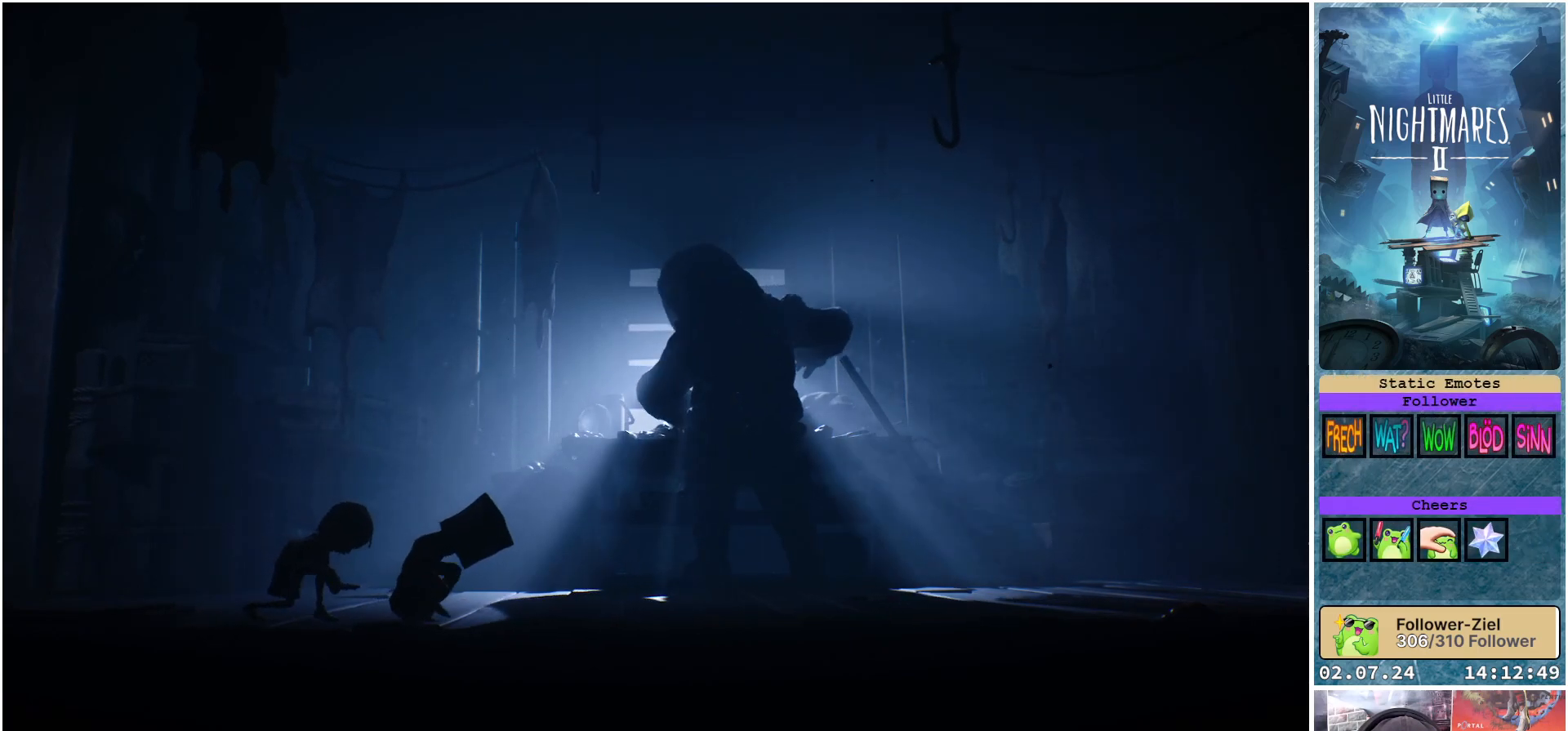
{"buttons": ["L1"], "left_stick": "right", "right_stick": "center", "events": []}
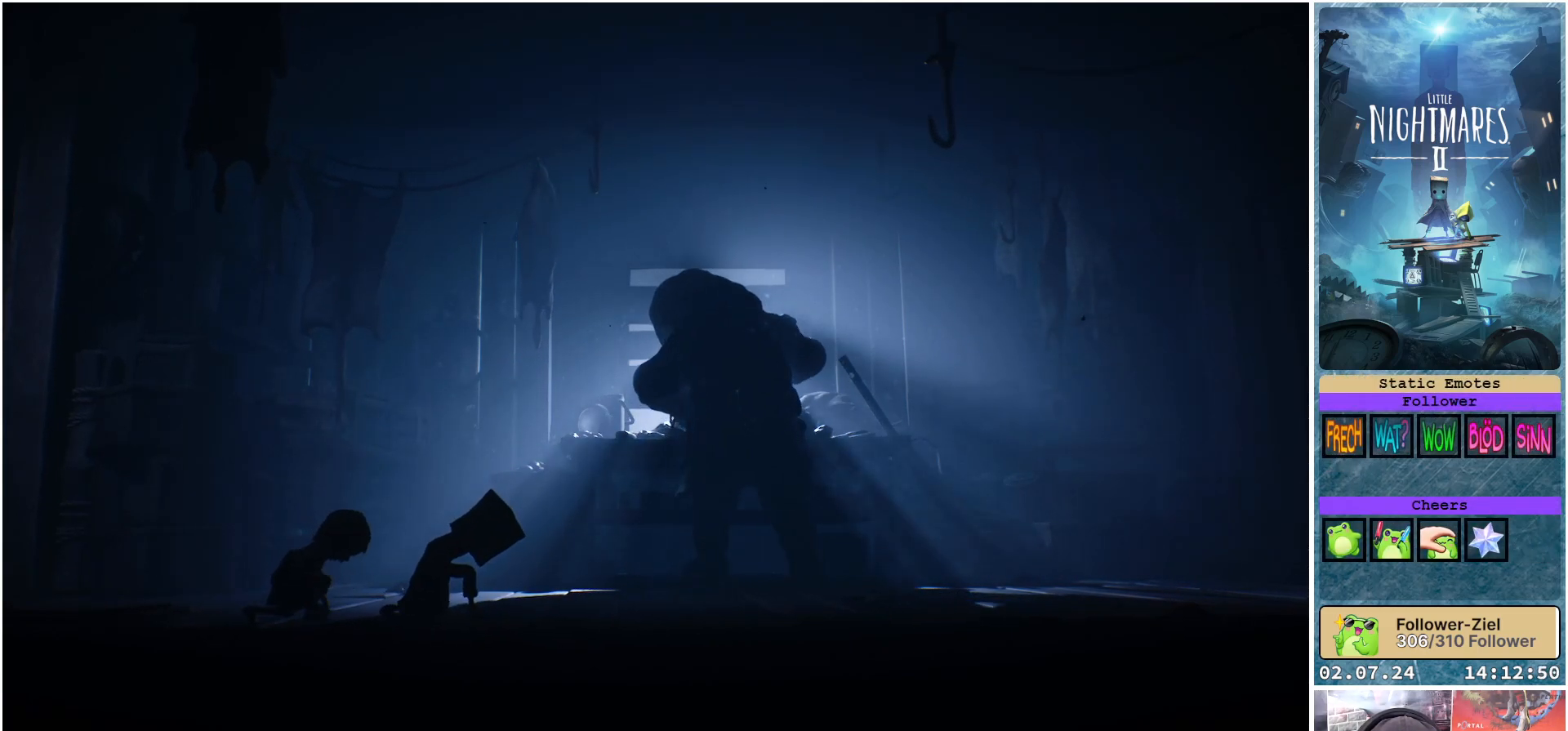
{"buttons": ["L1"], "left_stick": "right", "right_stick": "center", "events": []}
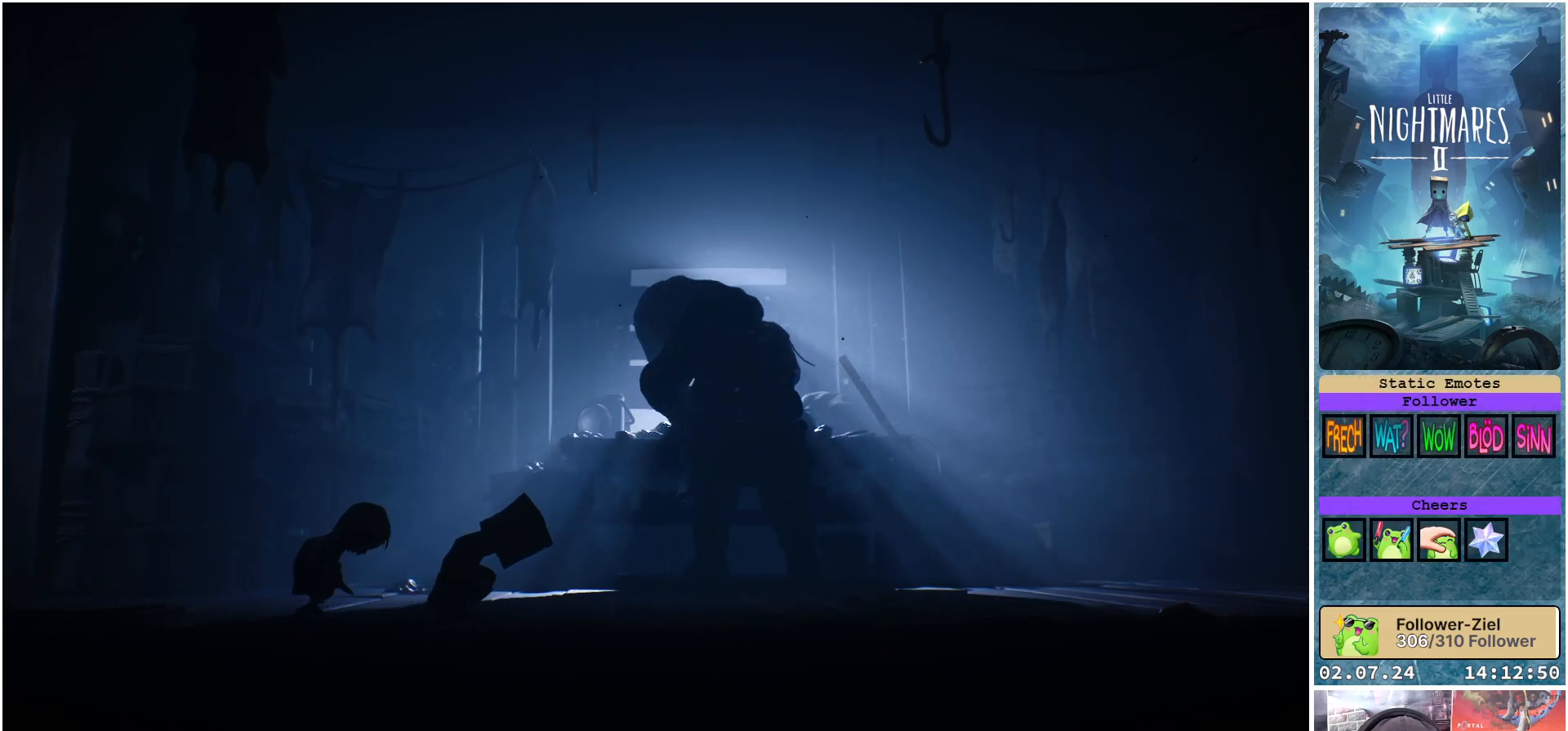
{"buttons": ["L1"], "left_stick": "right", "right_stick": "center", "events": []}
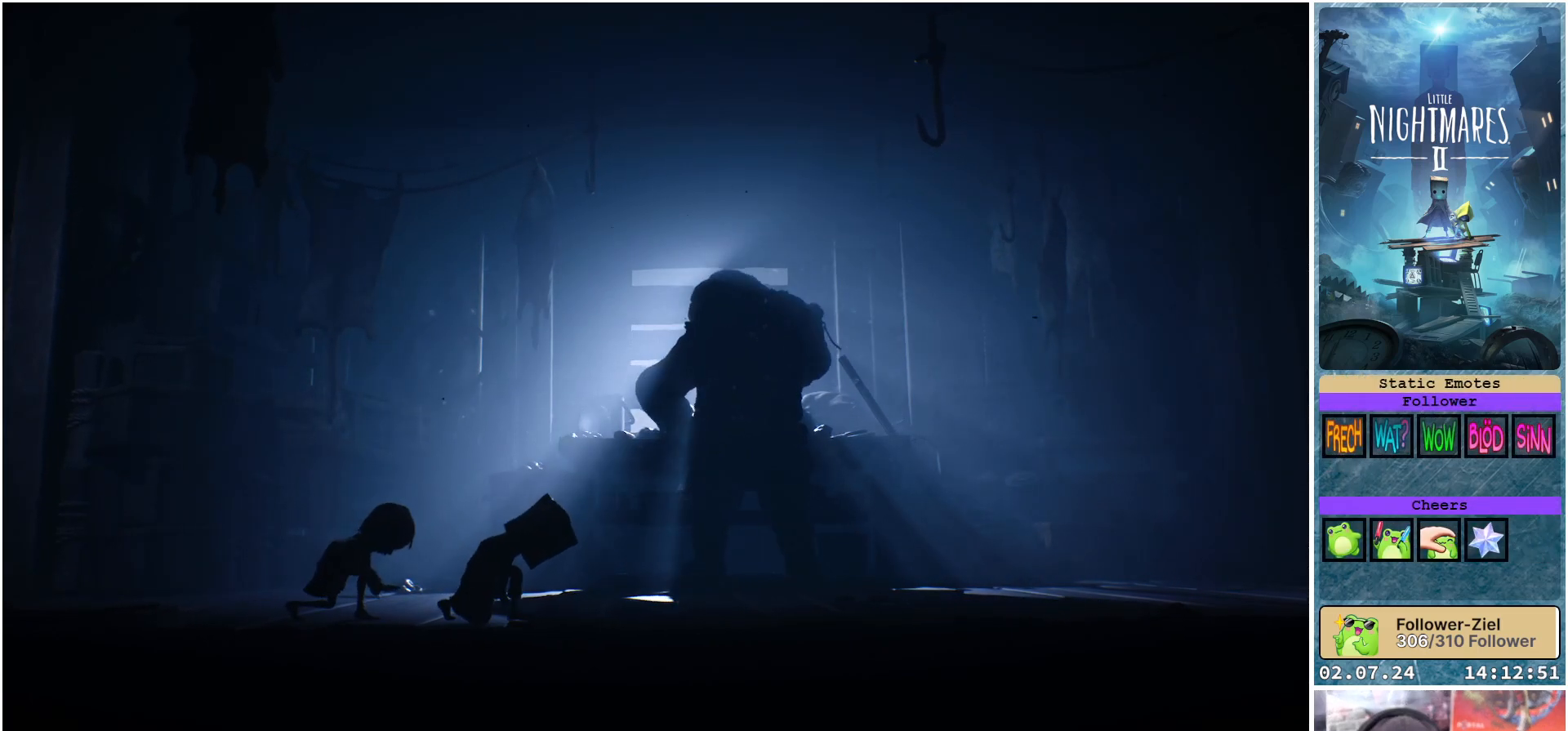
{"buttons": ["L1"], "left_stick": "right", "right_stick": "center", "events": []}
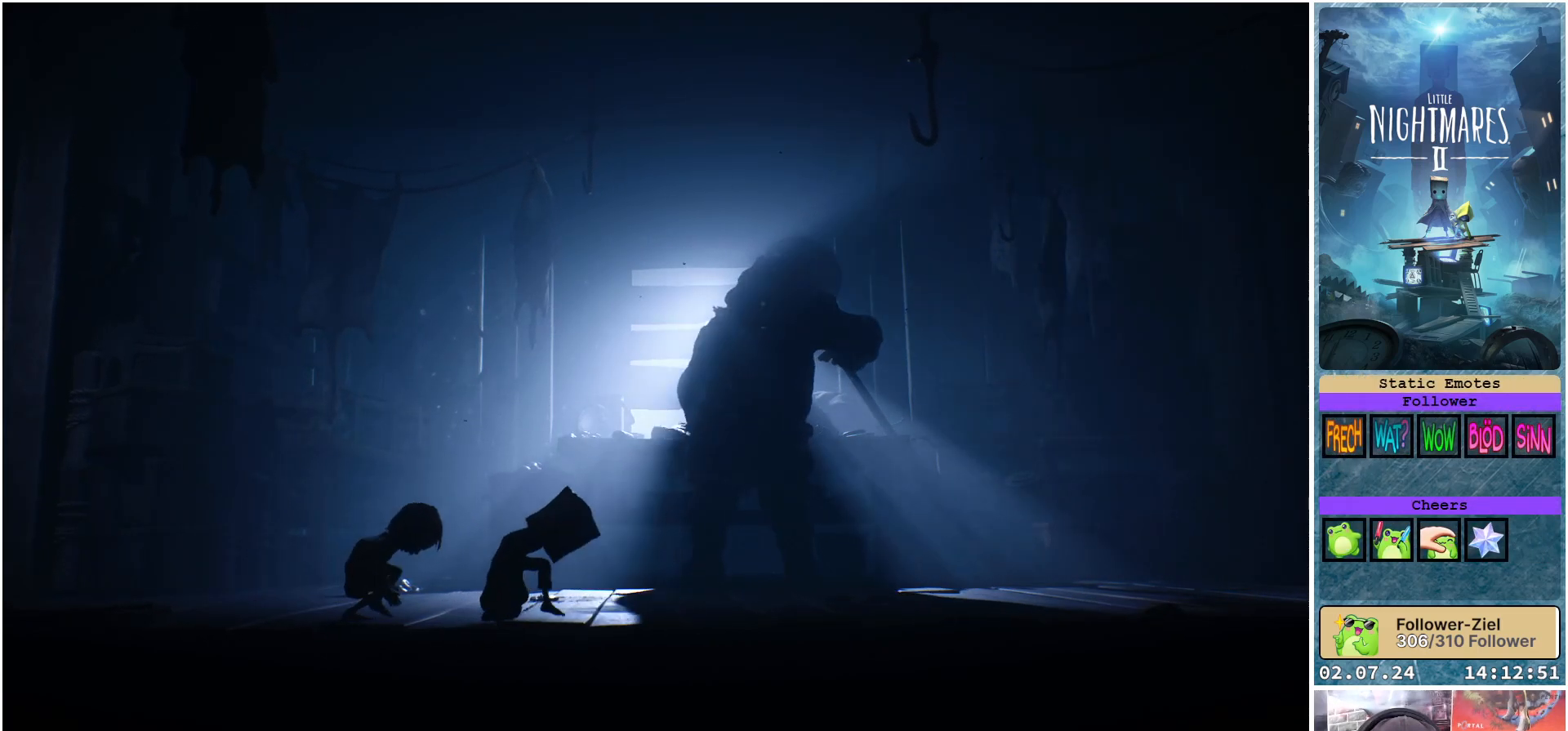
{"buttons": ["L1"], "left_stick": "right", "right_stick": "center", "events": []}
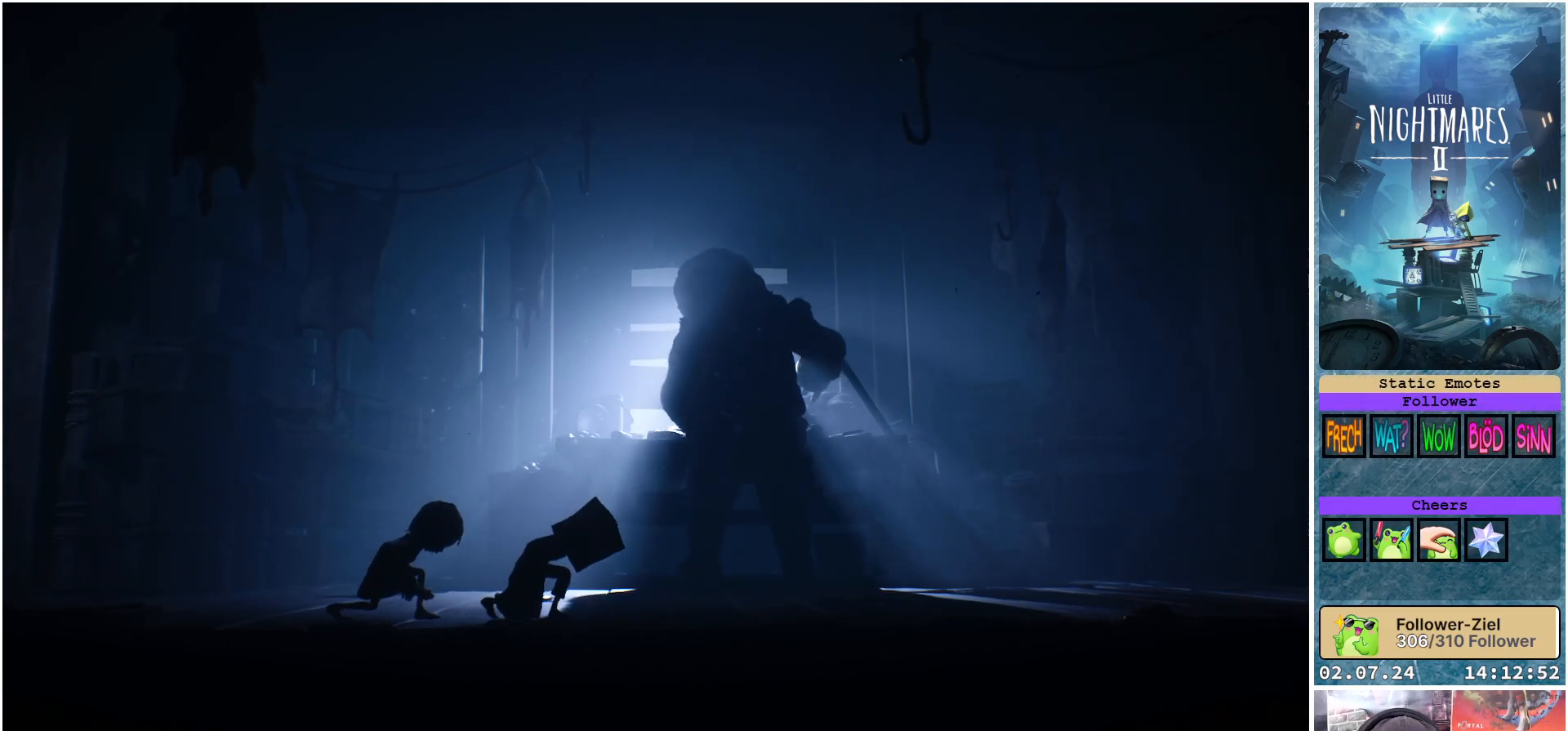
{"buttons": ["L1"], "left_stick": "right", "right_stick": "center", "events": []}
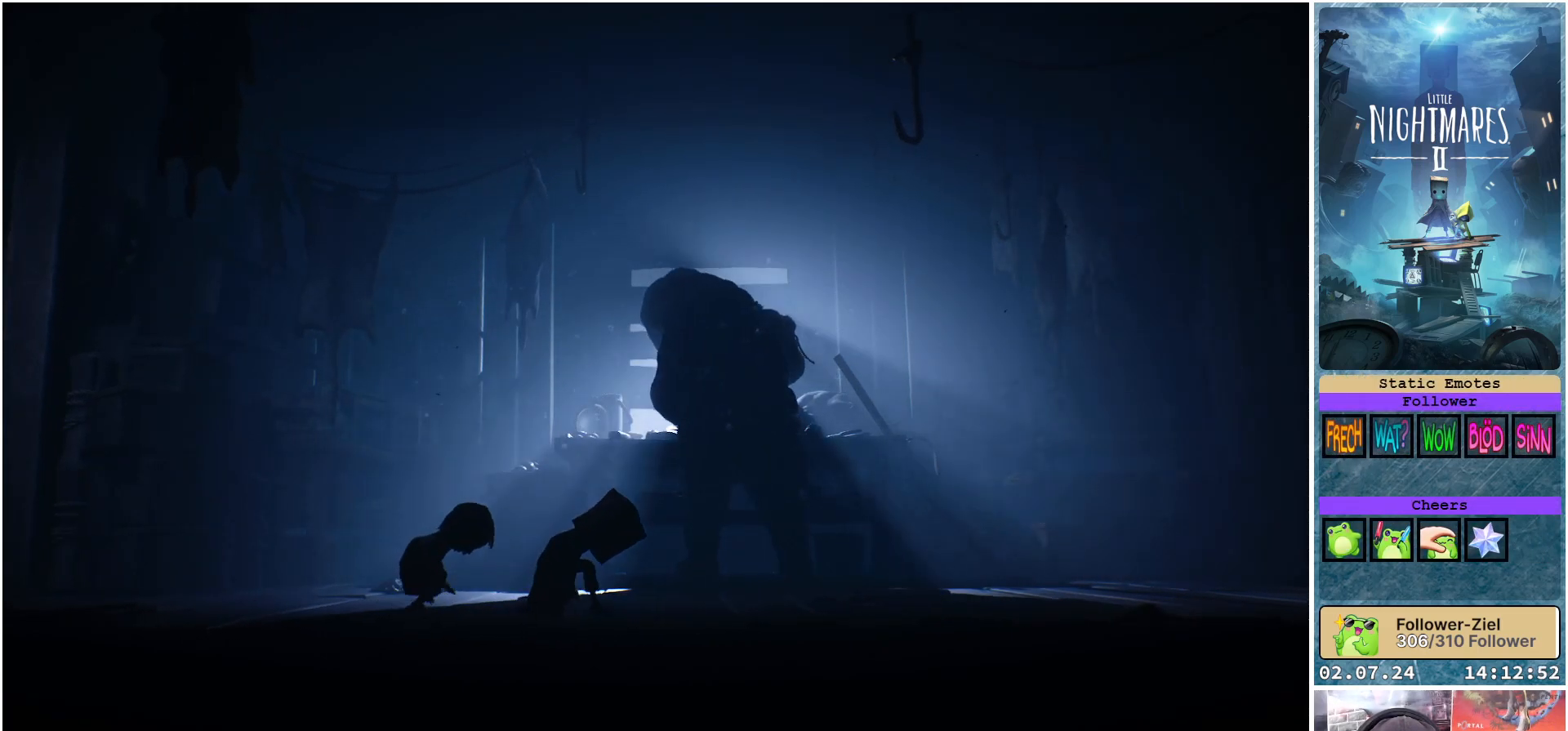
{"buttons": ["L1"], "left_stick": "right", "right_stick": "center", "events": []}
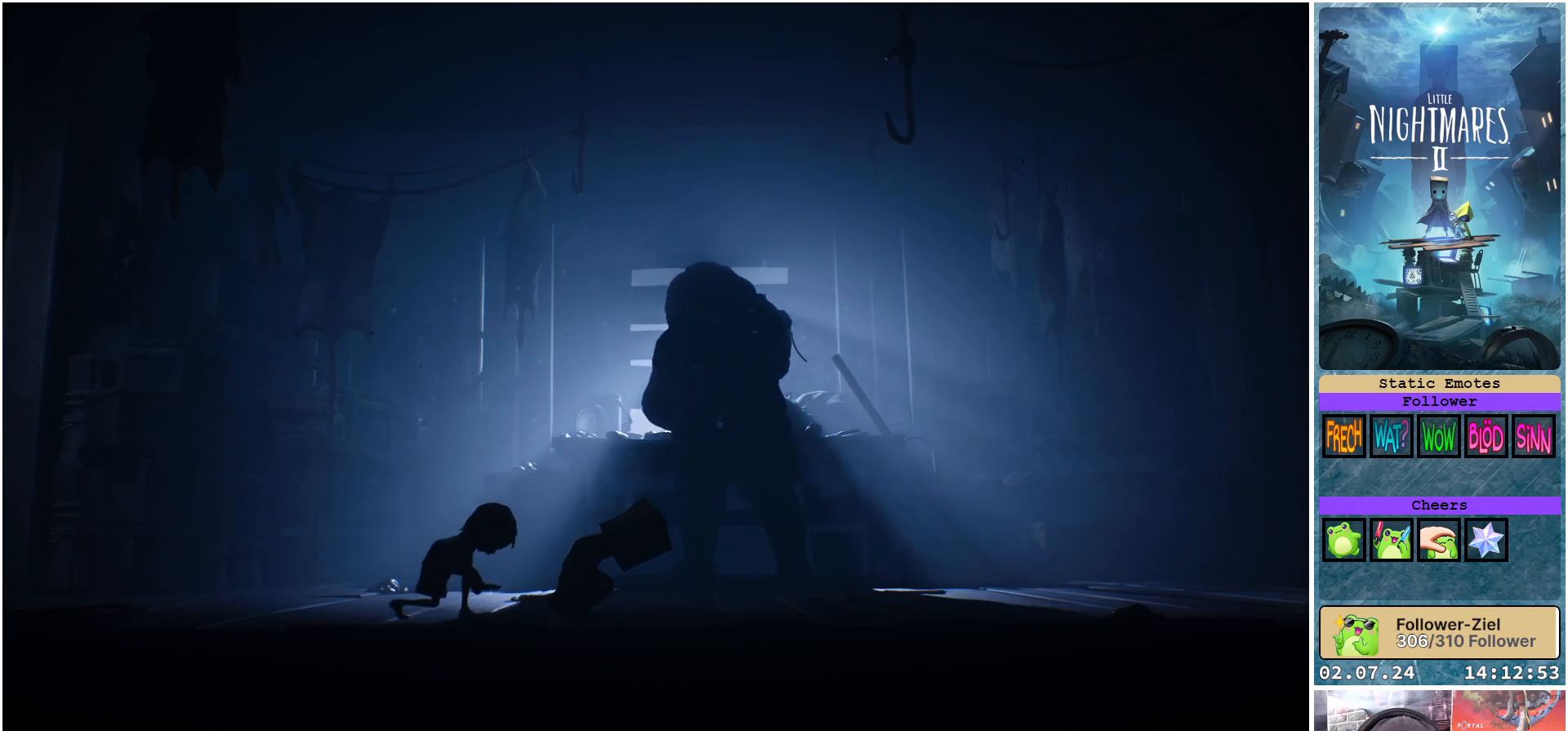
{"buttons": ["L1"], "left_stick": "right", "right_stick": "center", "events": []}
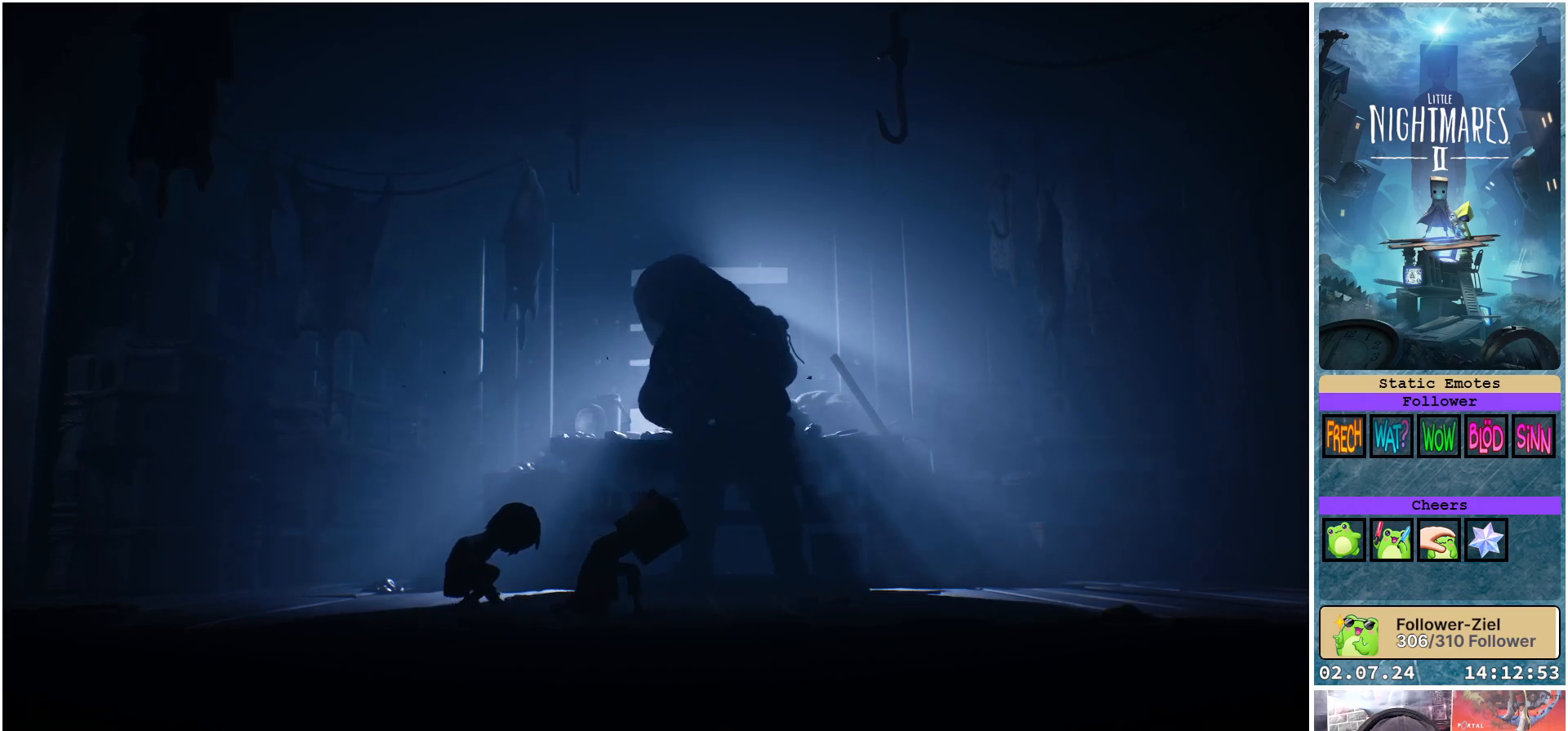
{"buttons": ["L1"], "left_stick": "right", "right_stick": "center", "events": []}
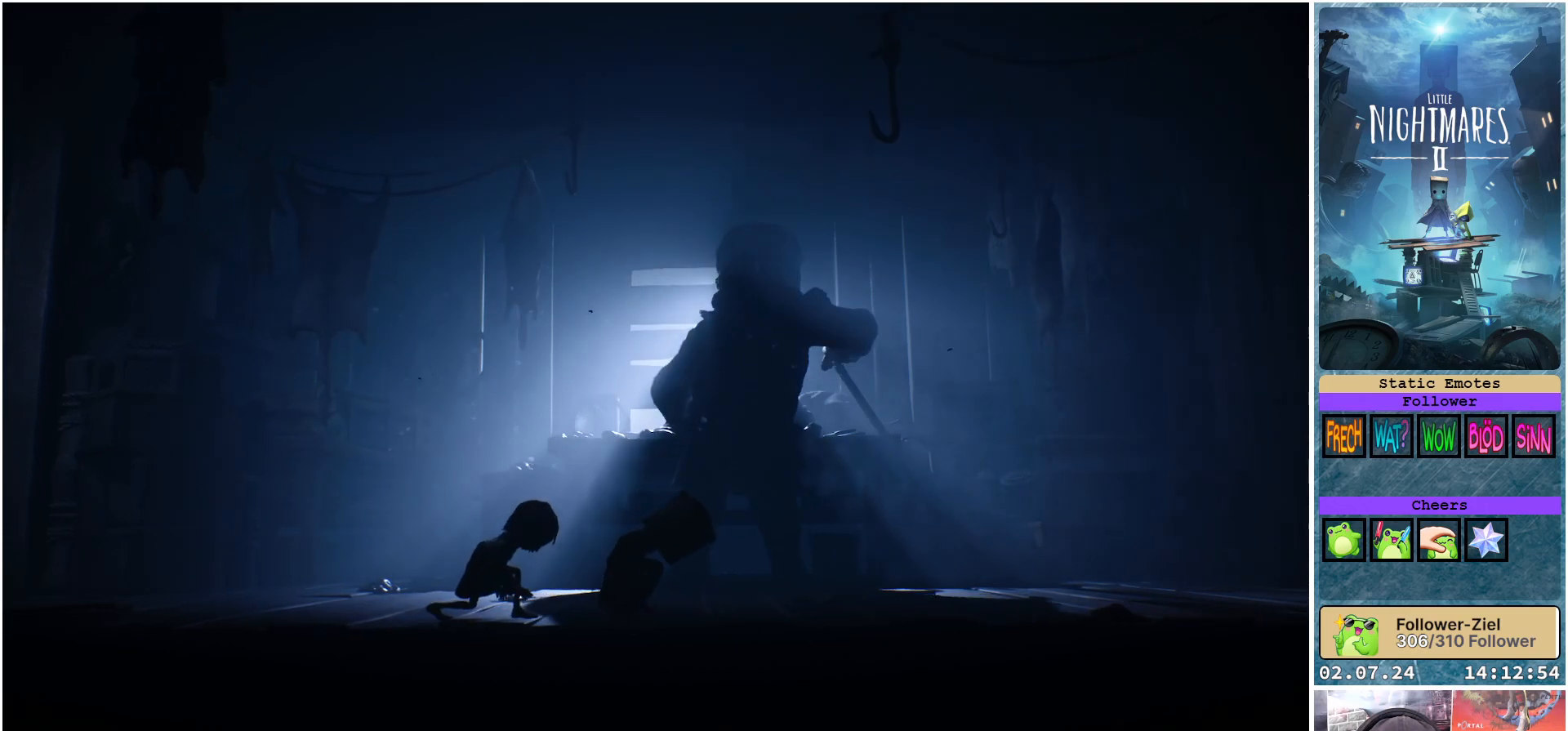
{"buttons": ["L1"], "left_stick": "right", "right_stick": "center", "events": []}
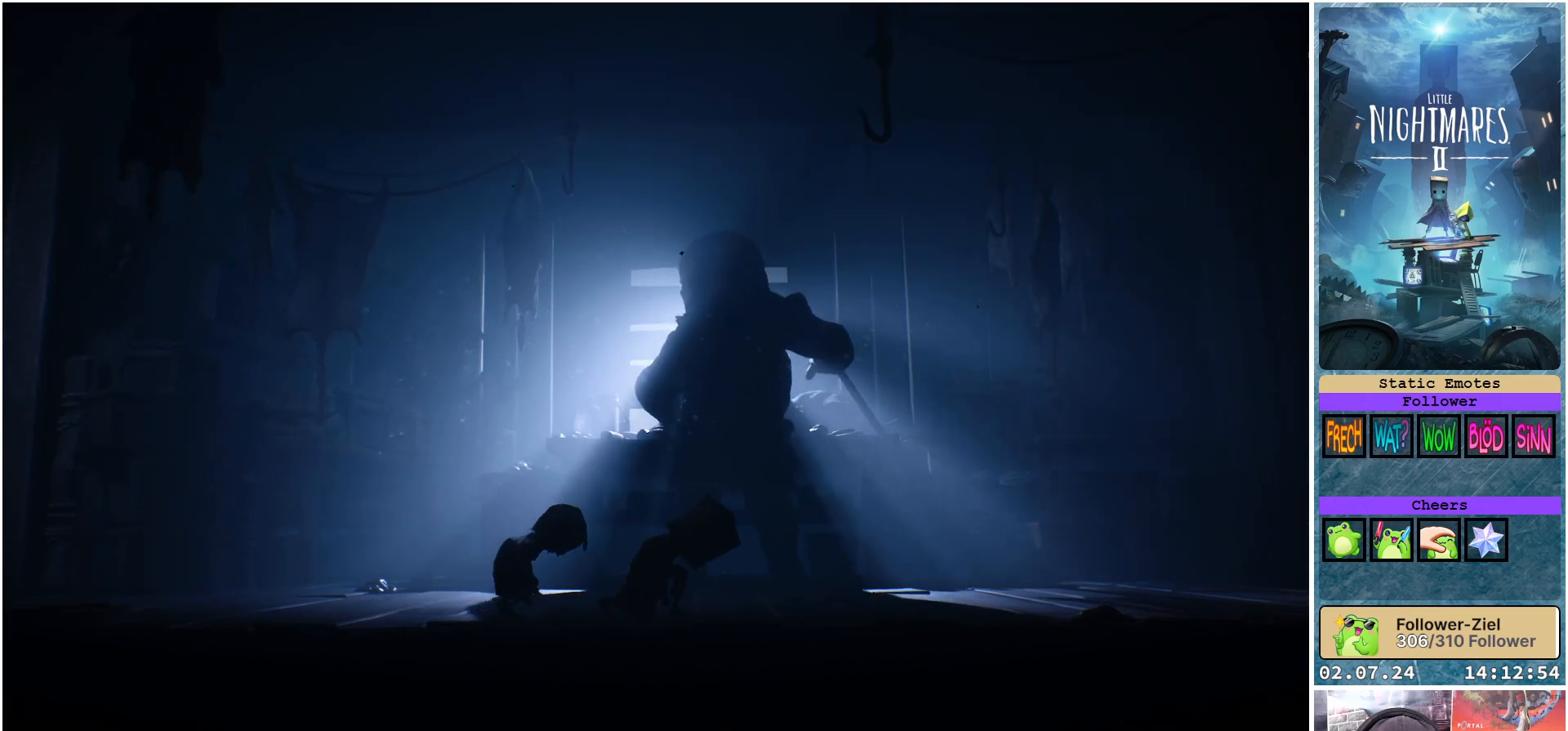
{"buttons": ["L1"], "left_stick": "right", "right_stick": "center", "events": []}
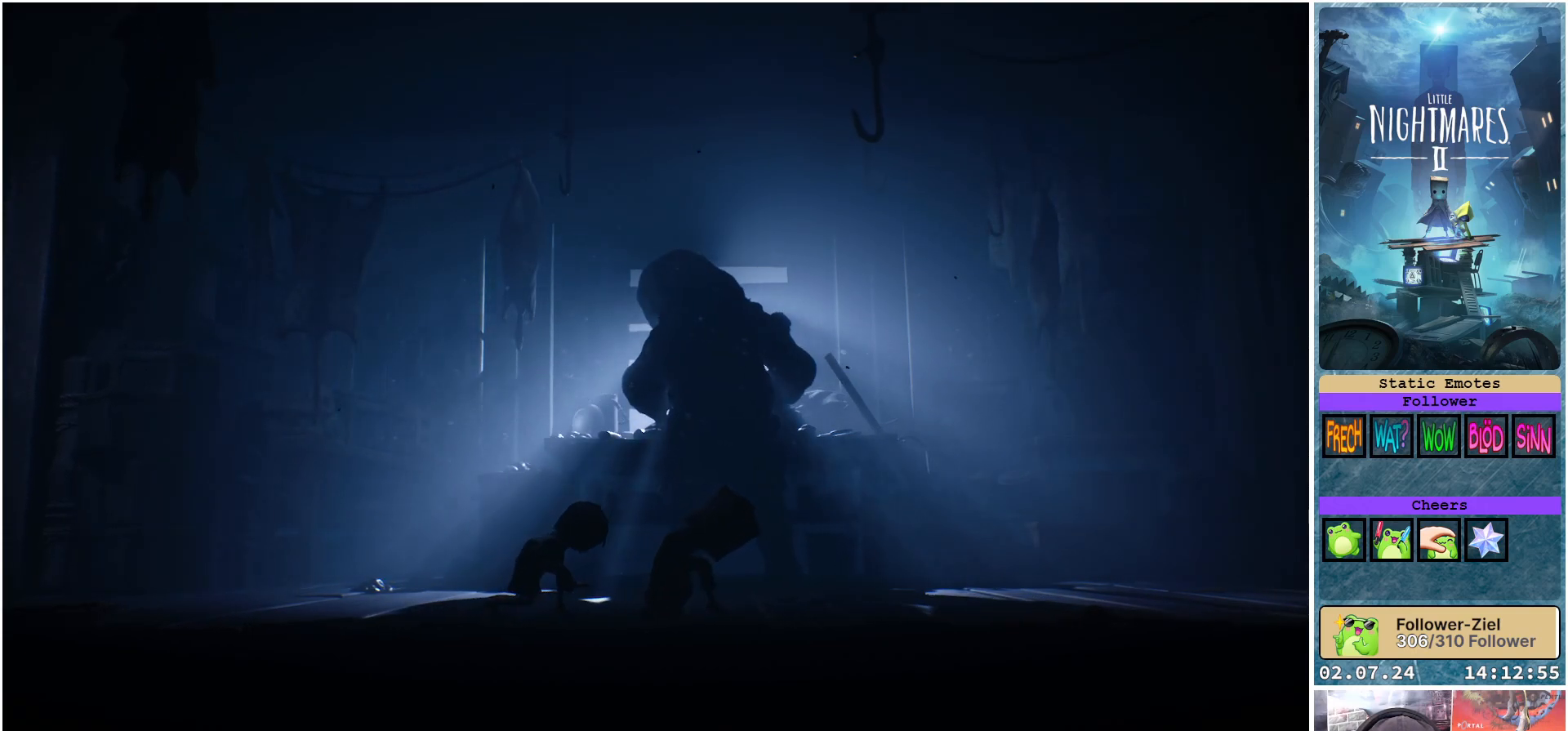
{"buttons": ["L1"], "left_stick": "right", "right_stick": "center", "events": []}
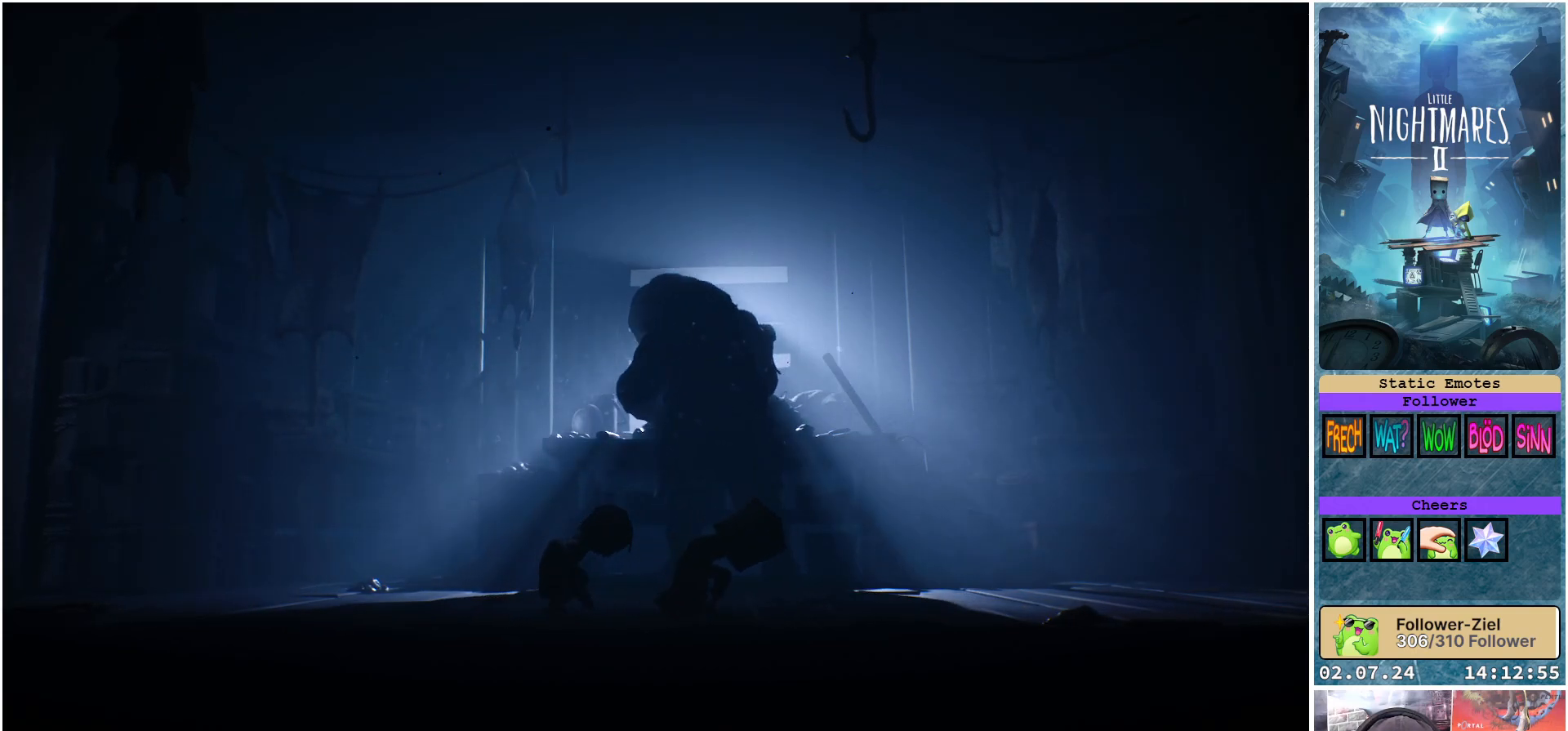
{"buttons": ["L1"], "left_stick": "right", "right_stick": "center", "events": []}
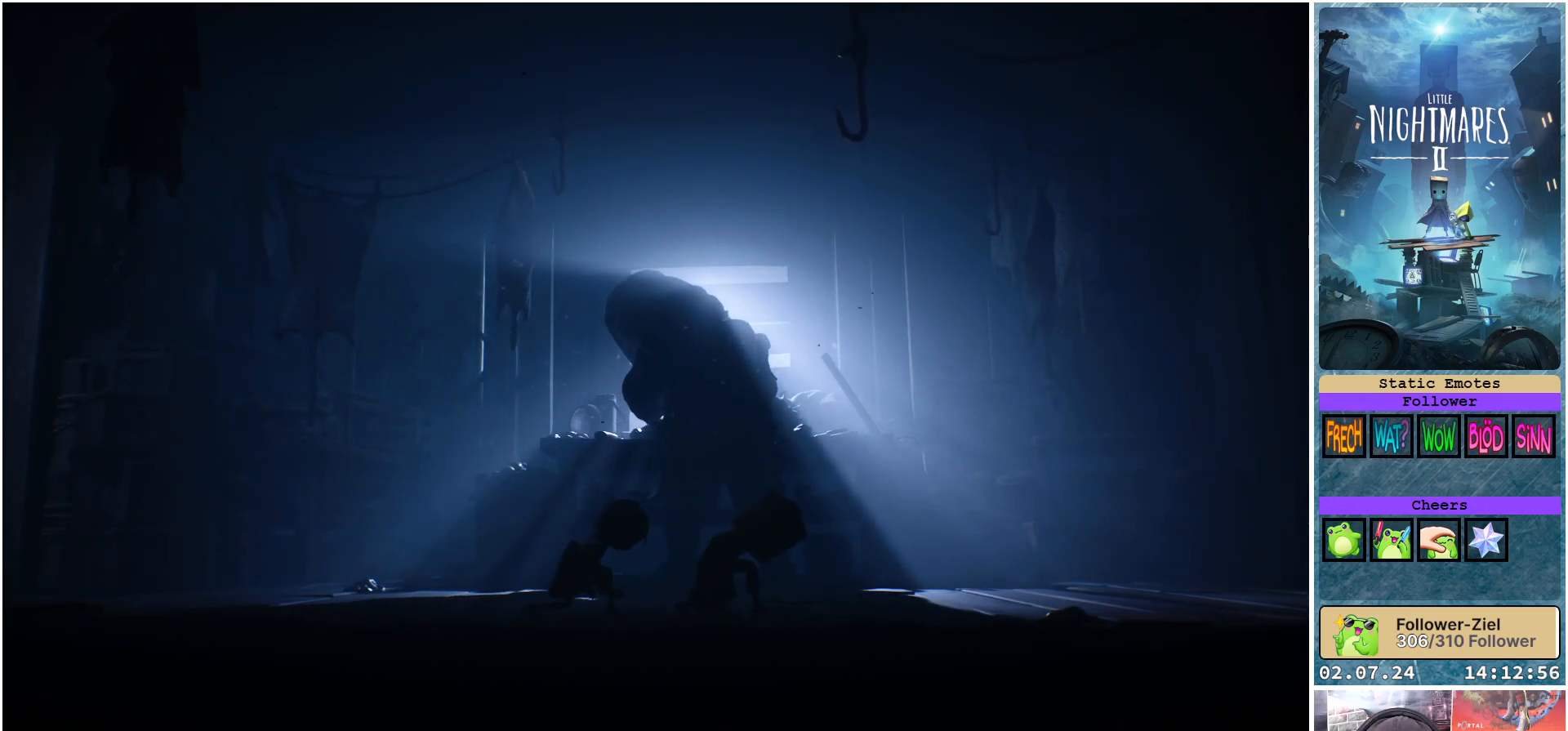
{"buttons": ["L1"], "left_stick": "right", "right_stick": "center", "events": []}
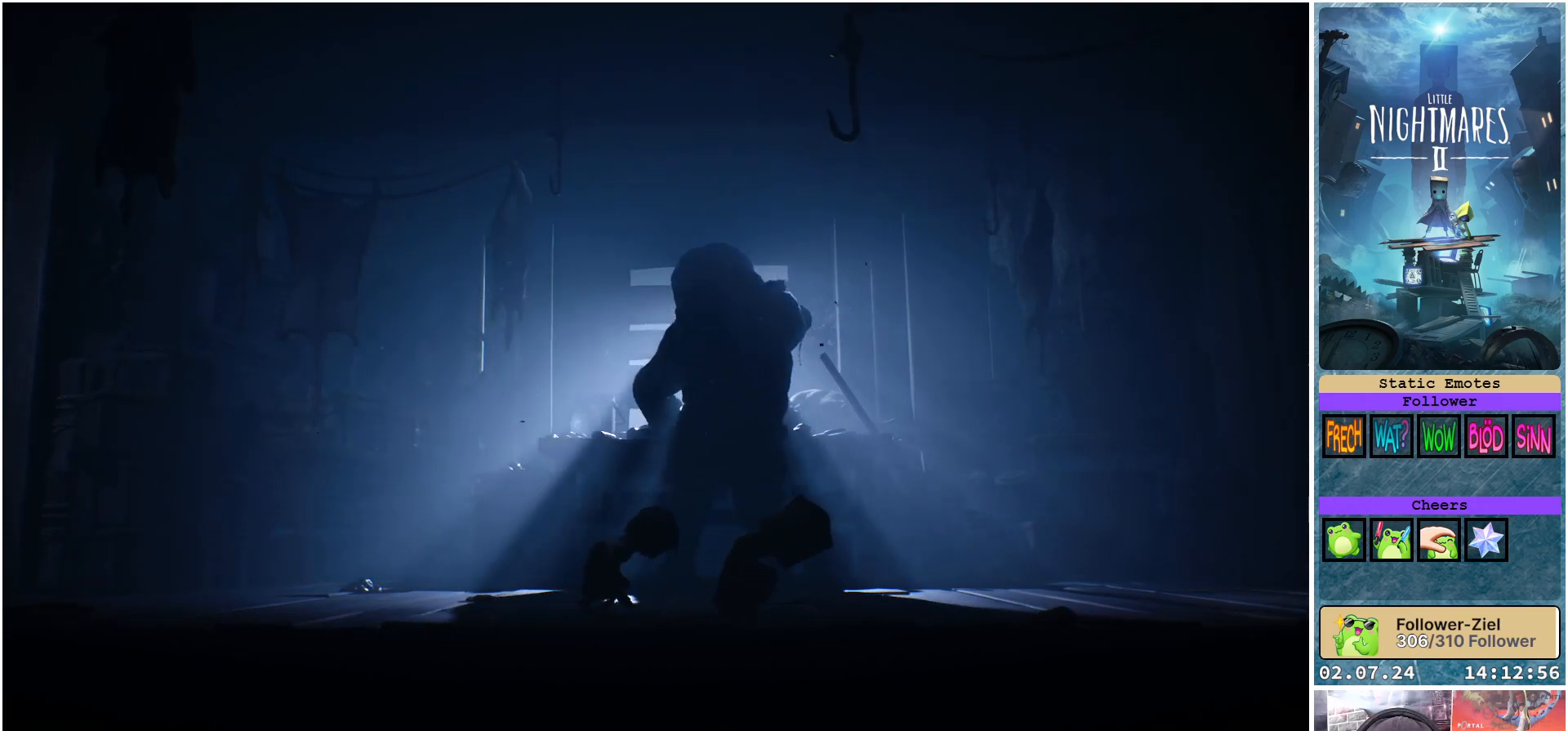
{"buttons": ["L1"], "left_stick": "right", "right_stick": "center", "events": []}
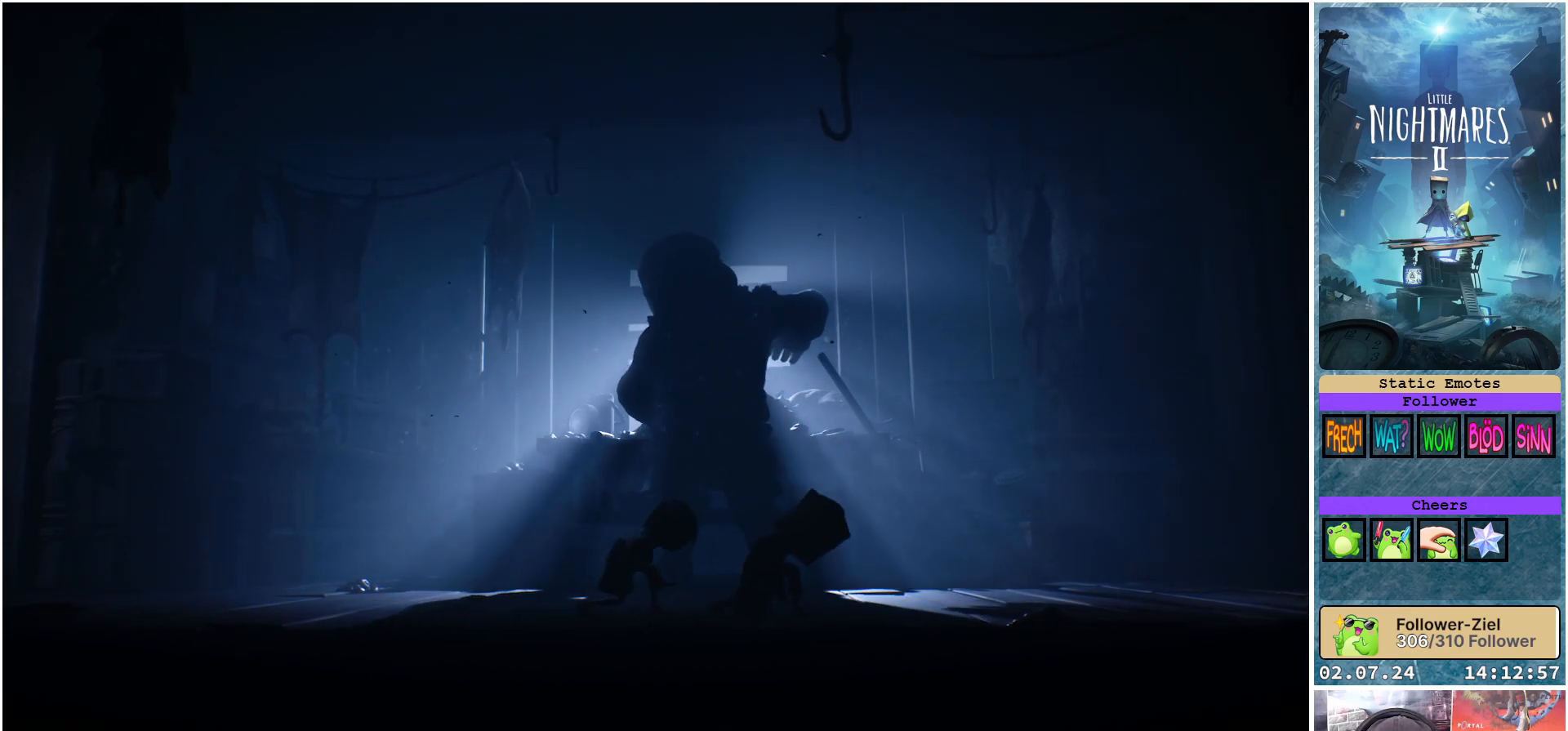
{"buttons": ["L1"], "left_stick": "right", "right_stick": "center", "events": []}
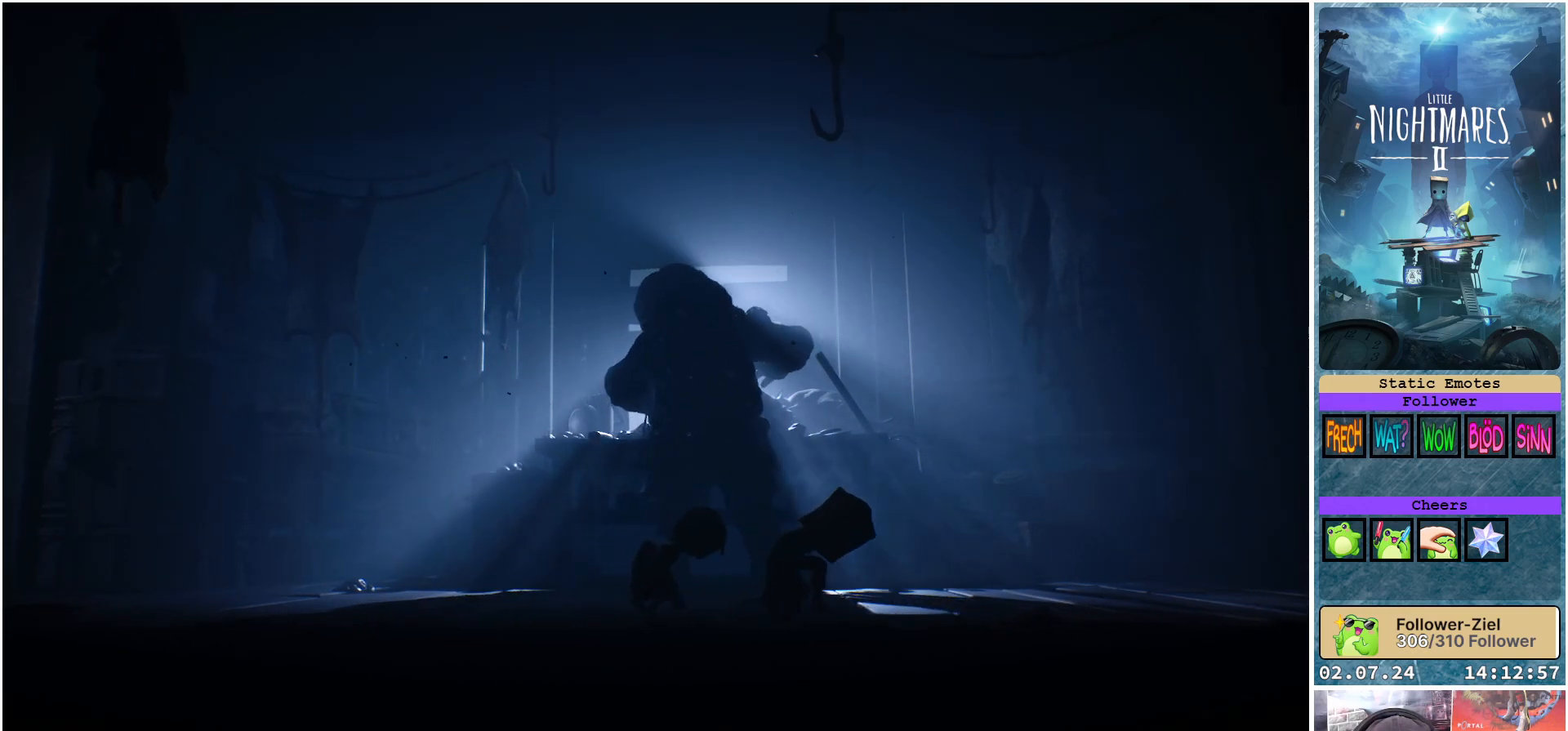
{"buttons": ["L1"], "left_stick": "right", "right_stick": "center", "events": []}
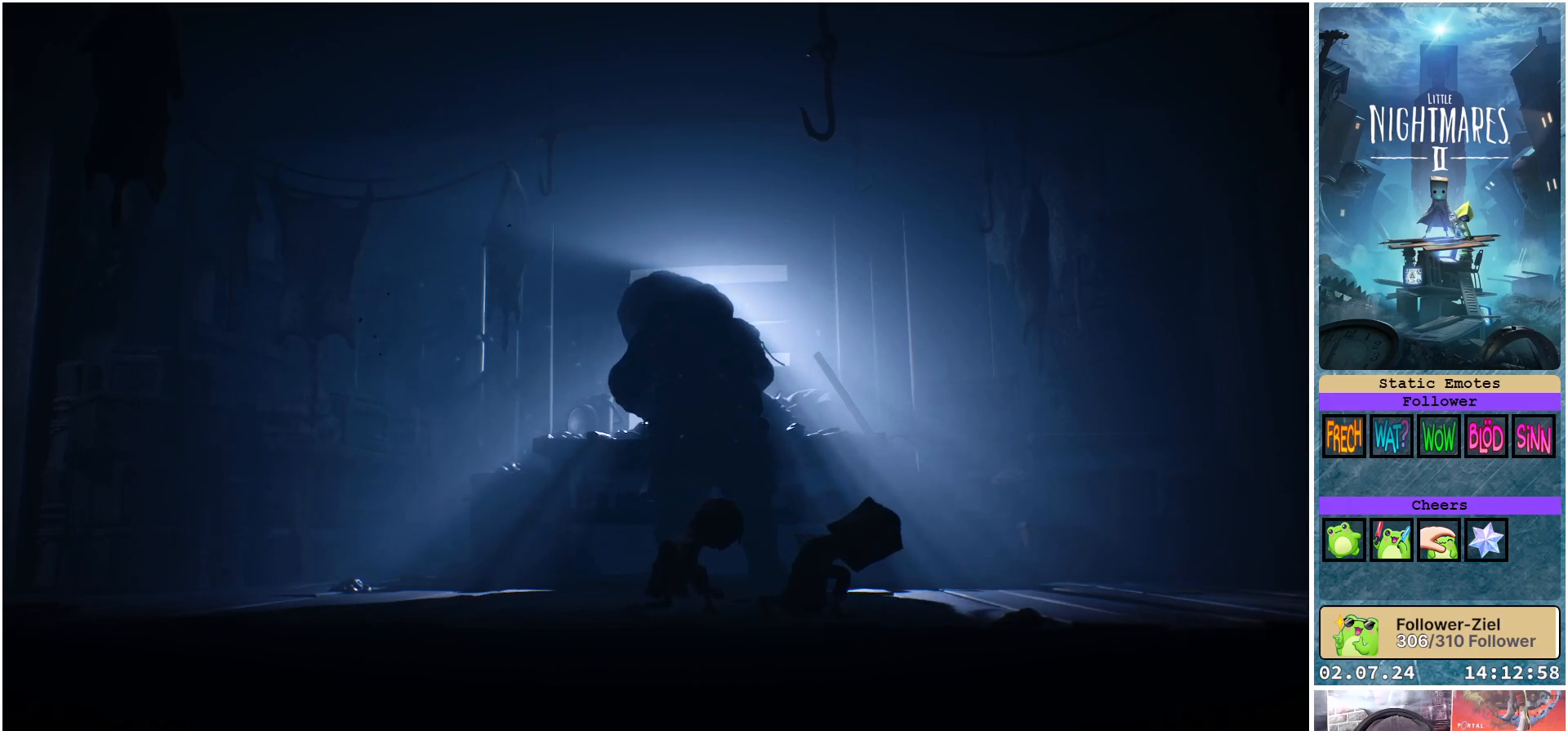
{"buttons": ["L1"], "left_stick": "right", "right_stick": "center", "events": []}
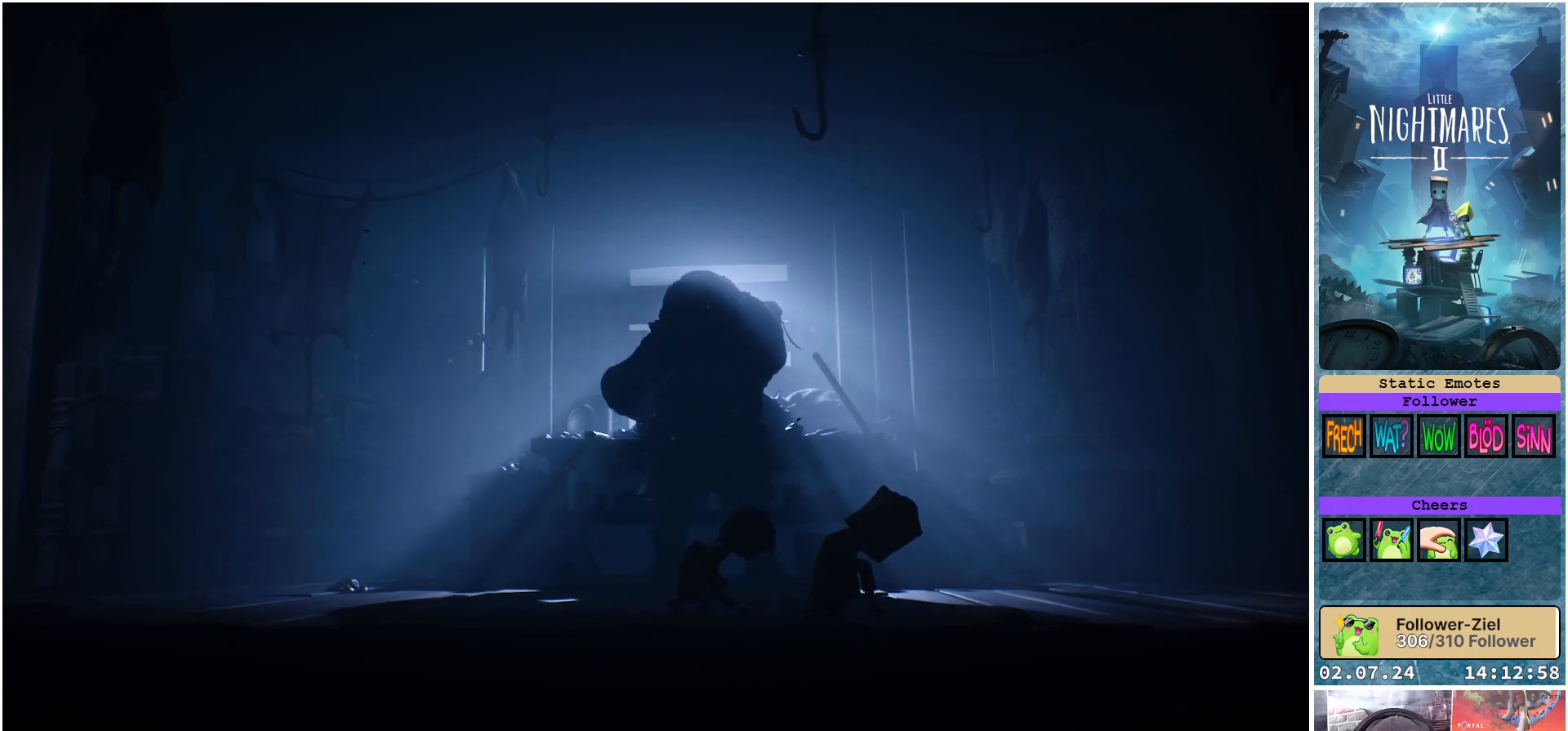
{"buttons": ["L1"], "left_stick": "right", "right_stick": "center", "events": []}
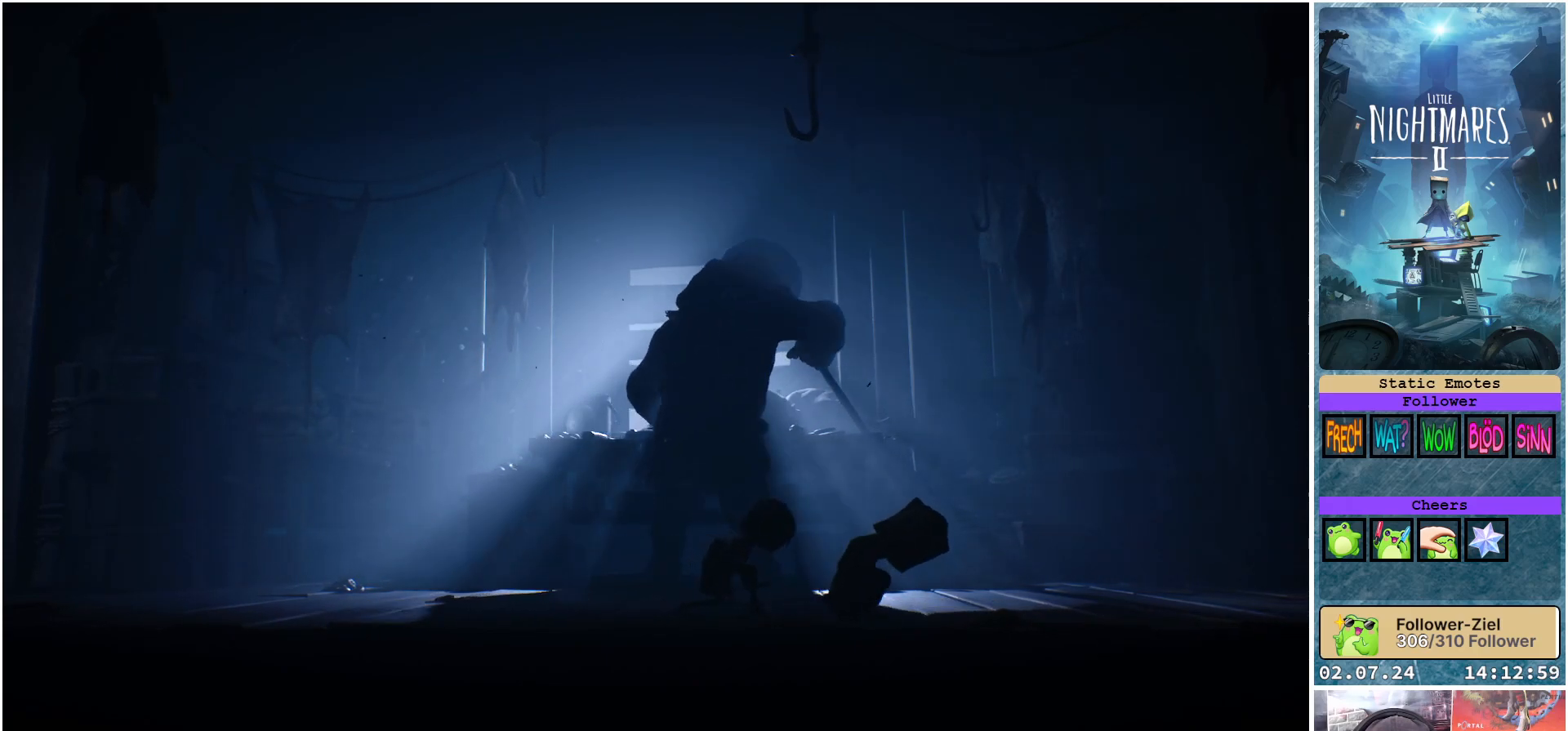
{"buttons": ["L1"], "left_stick": "right", "right_stick": "center", "events": []}
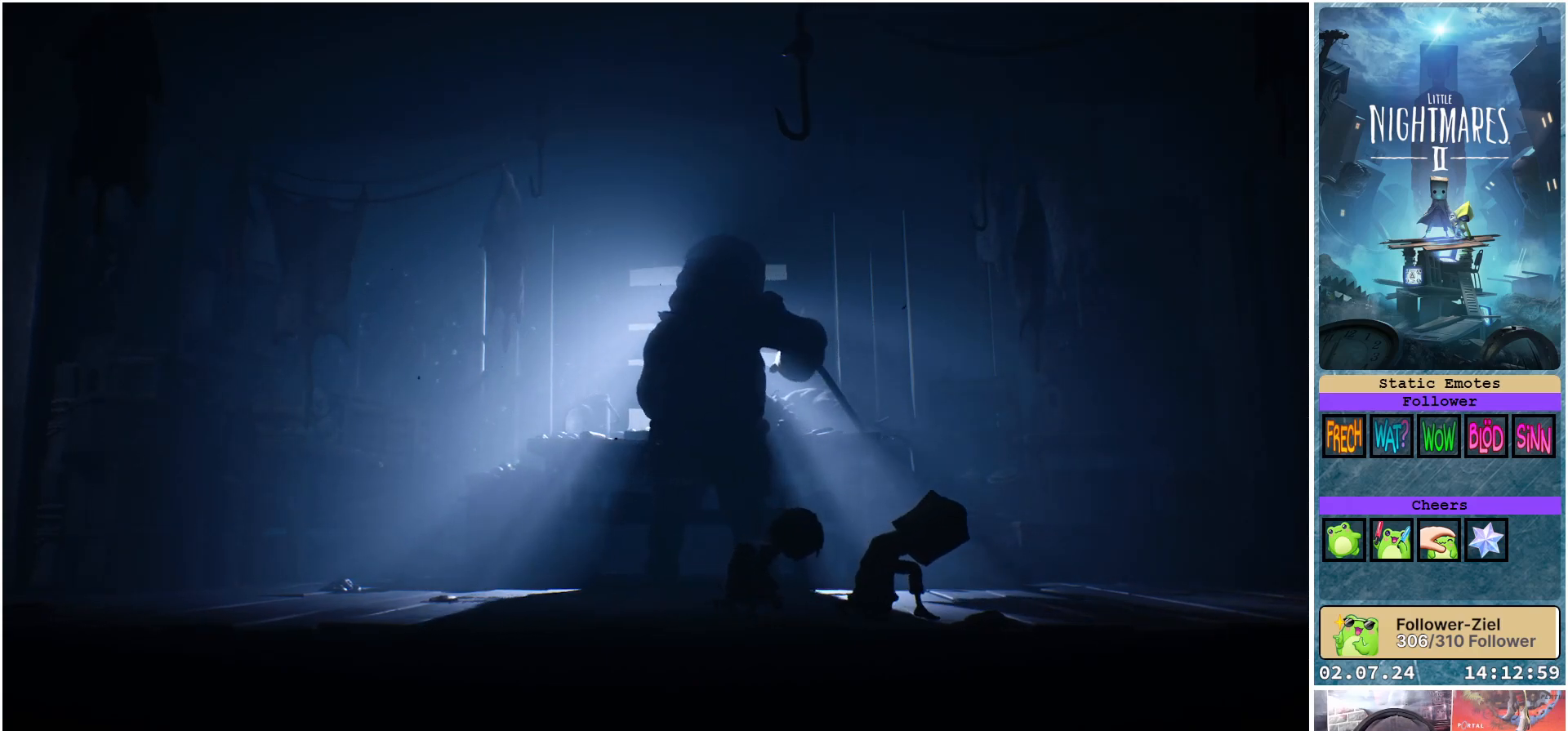
{"buttons": ["L1"], "left_stick": "right", "right_stick": "center", "events": []}
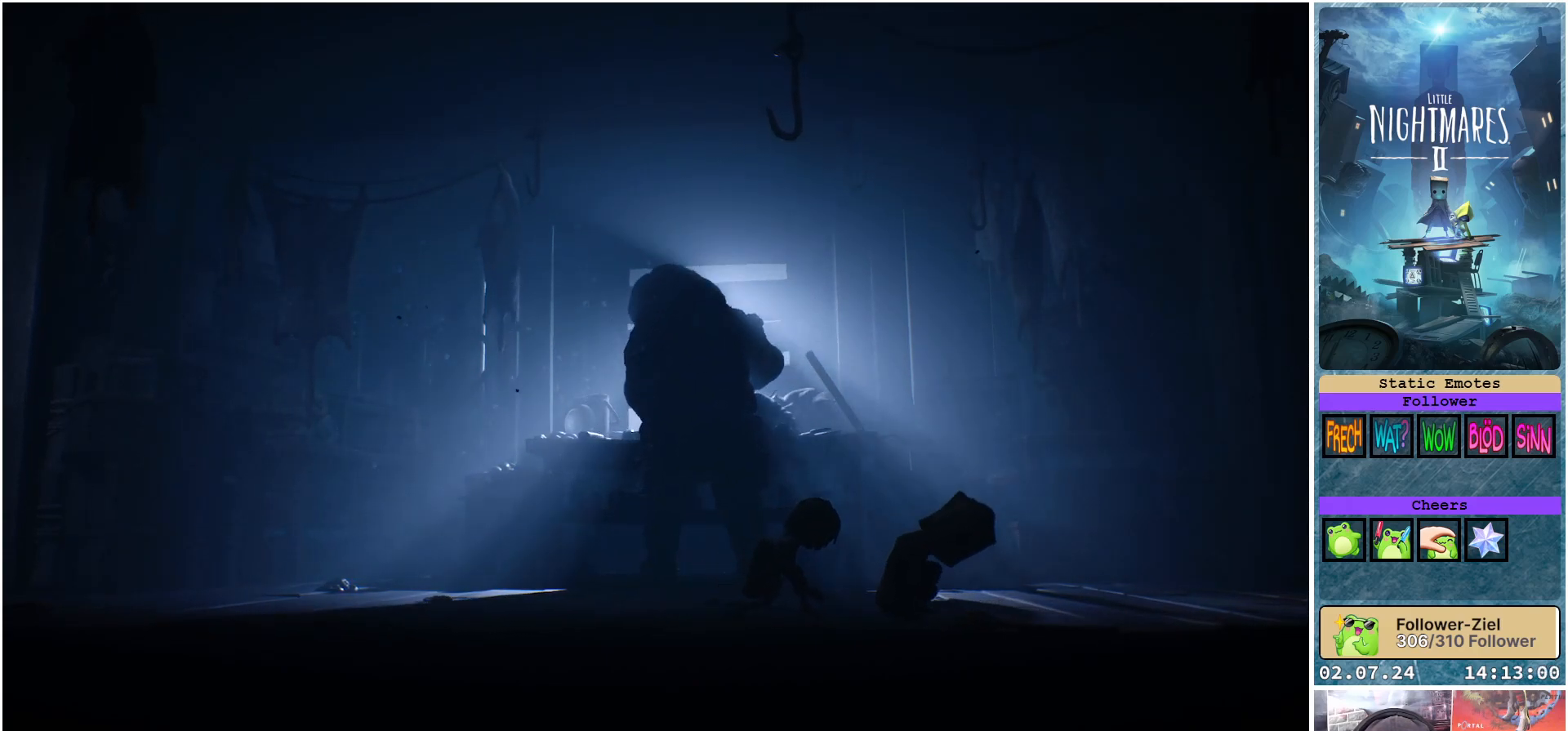
{"buttons": ["L1"], "left_stick": "right", "right_stick": "center", "events": []}